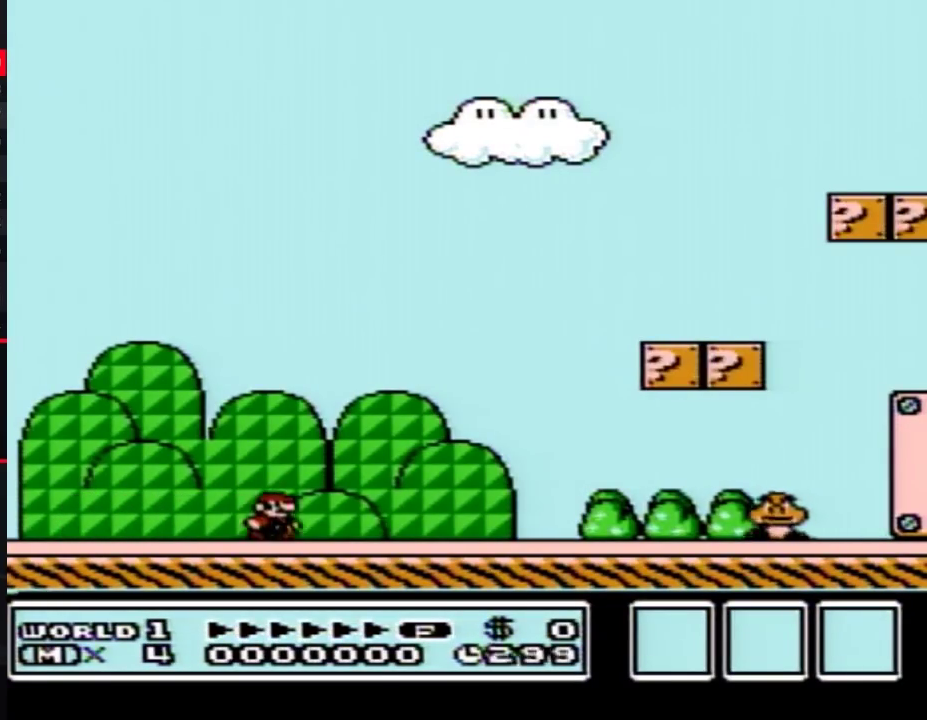
Gameplay with a controller (Nintendo layout); each line is a JSON object with the inputs held at the frame after it. "events" lists button and stick changes between this image and that frame as [ms after this image, input, new state], when the widget could be followed in between. Not read: L3 R3.
{"buttons": ["B", "DPAD_RIGHT"], "events": []}
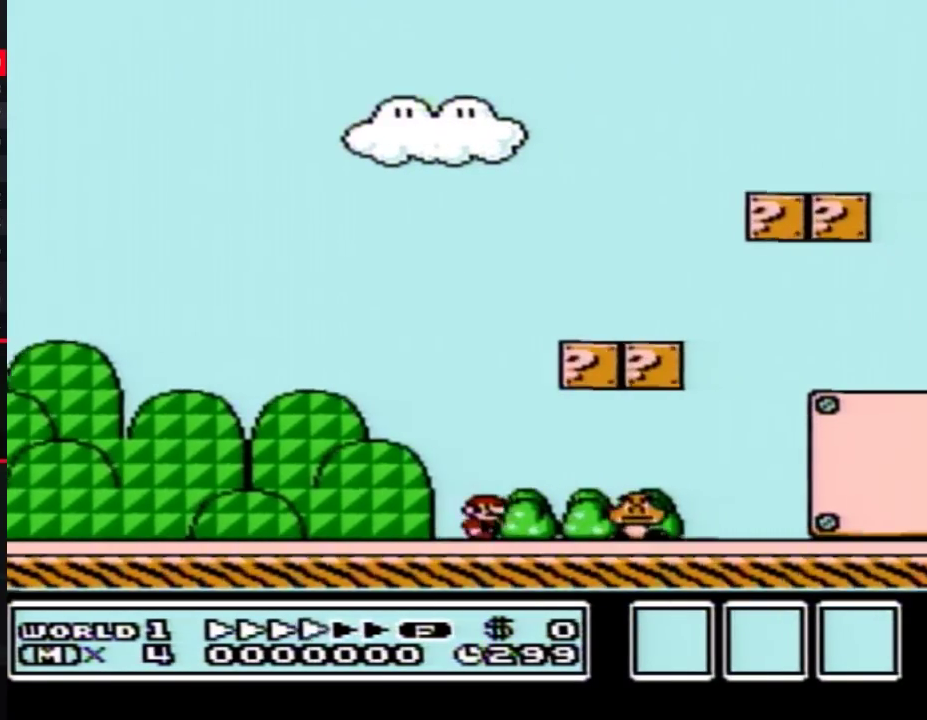
{"buttons": ["B", "DPAD_RIGHT"], "events": [[33, "A", "down"], [217, "A", "up"]]}
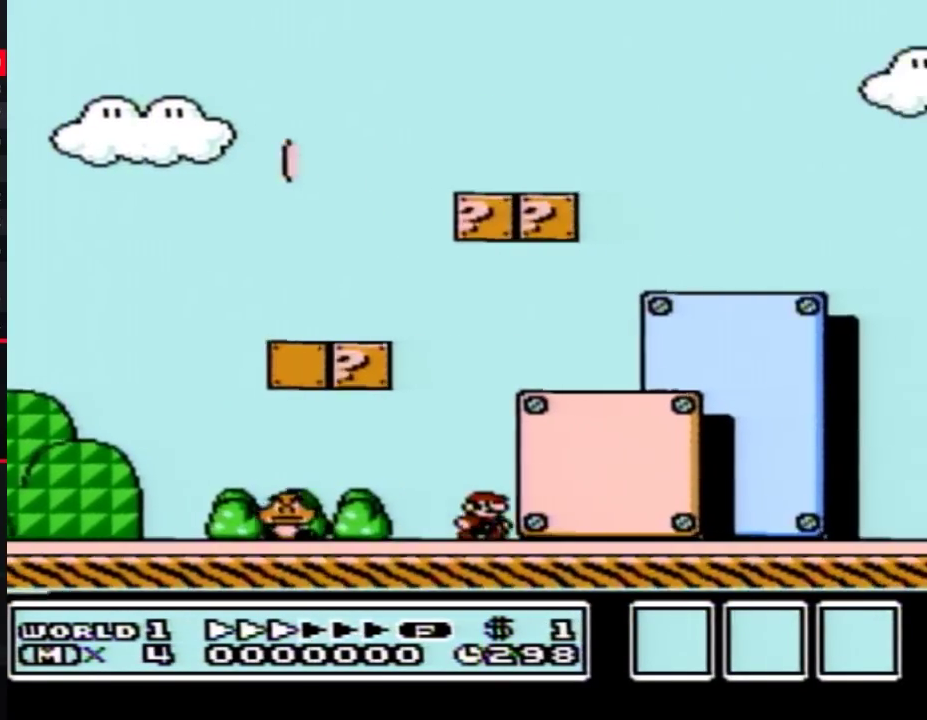
{"buttons": ["A", "B", "DPAD_LEFT"], "events": [[483, "A", "down"], [483, "DPAD_LEFT", "down"], [483, "DPAD_RIGHT", "up"]]}
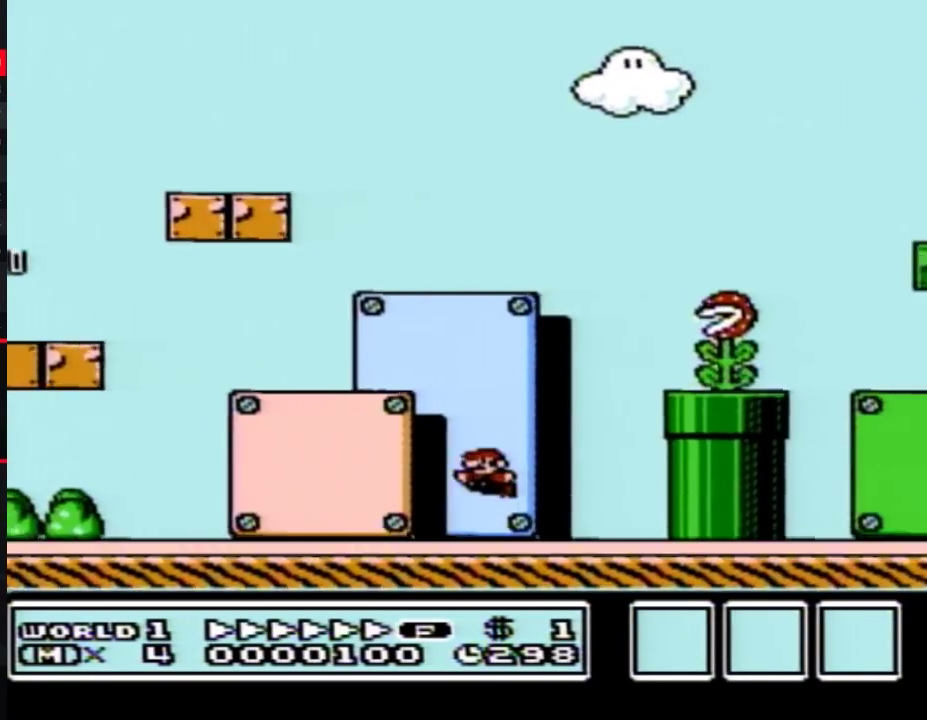
{"buttons": ["B", "DPAD_RIGHT"], "events": [[100, "DPAD_LEFT", "up"], [100, "DPAD_RIGHT", "down"], [433, "A", "up"]]}
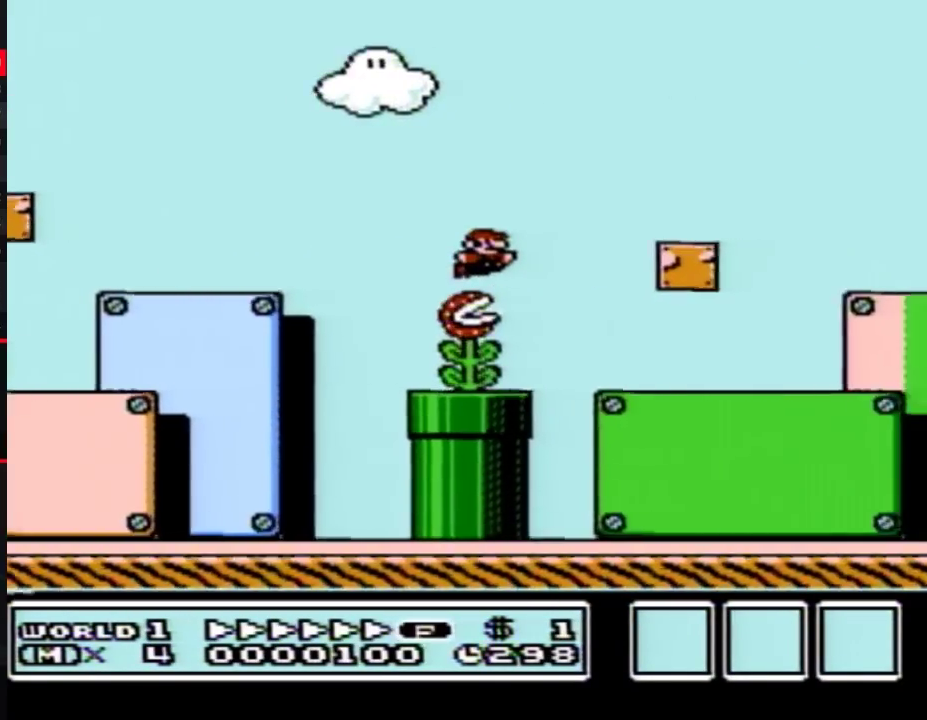
{"buttons": ["B", "DPAD_RIGHT"], "events": []}
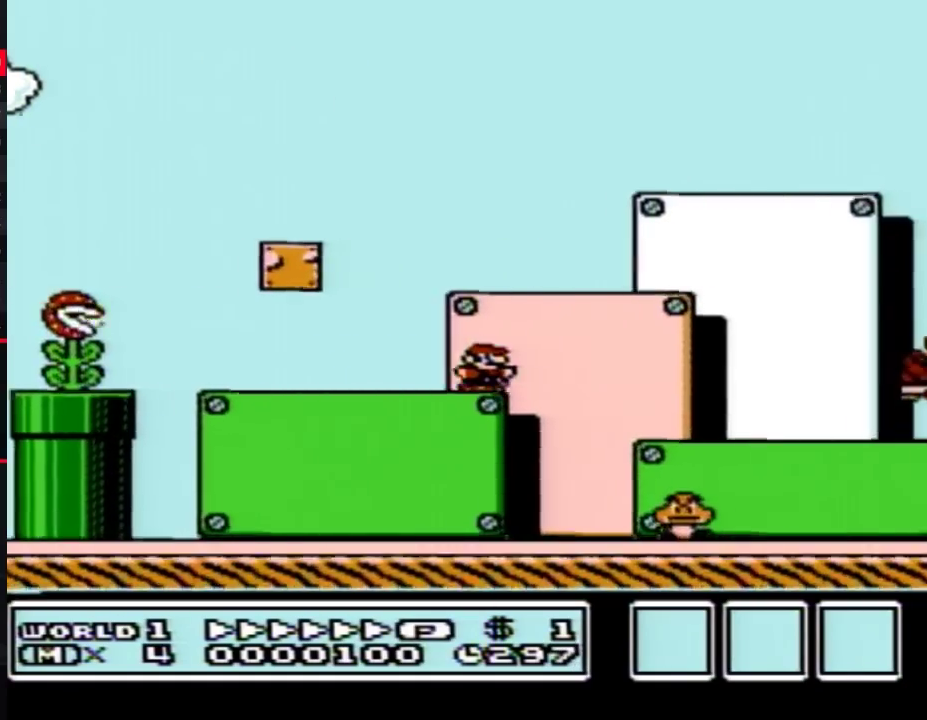
{"buttons": ["B", "DPAD_RIGHT"], "events": []}
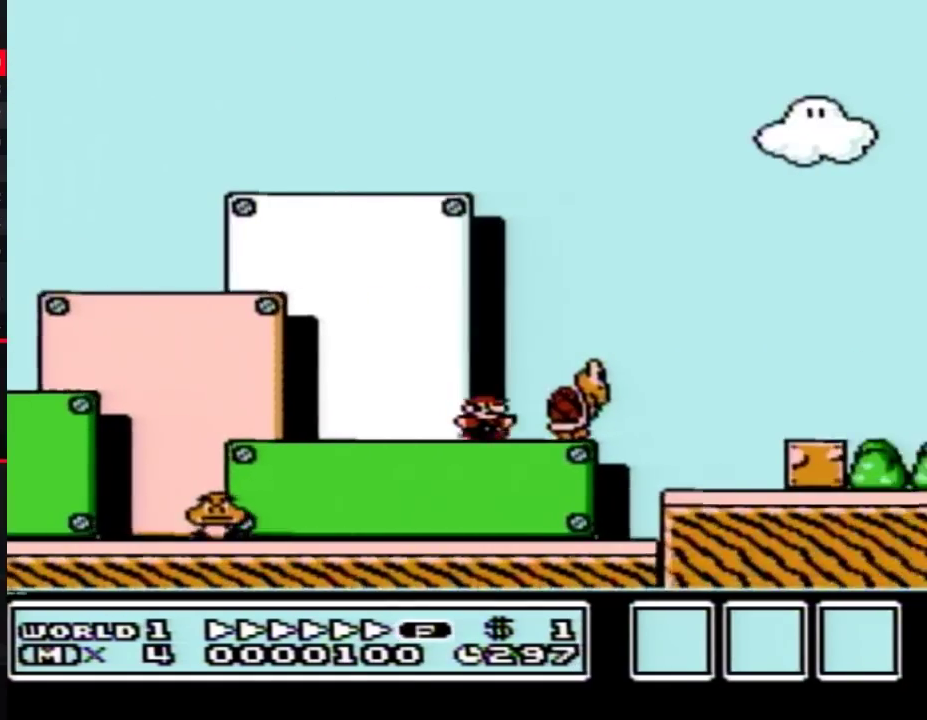
{"buttons": ["B", "DPAD_RIGHT"], "events": [[33, "A", "down"], [317, "A", "up"]]}
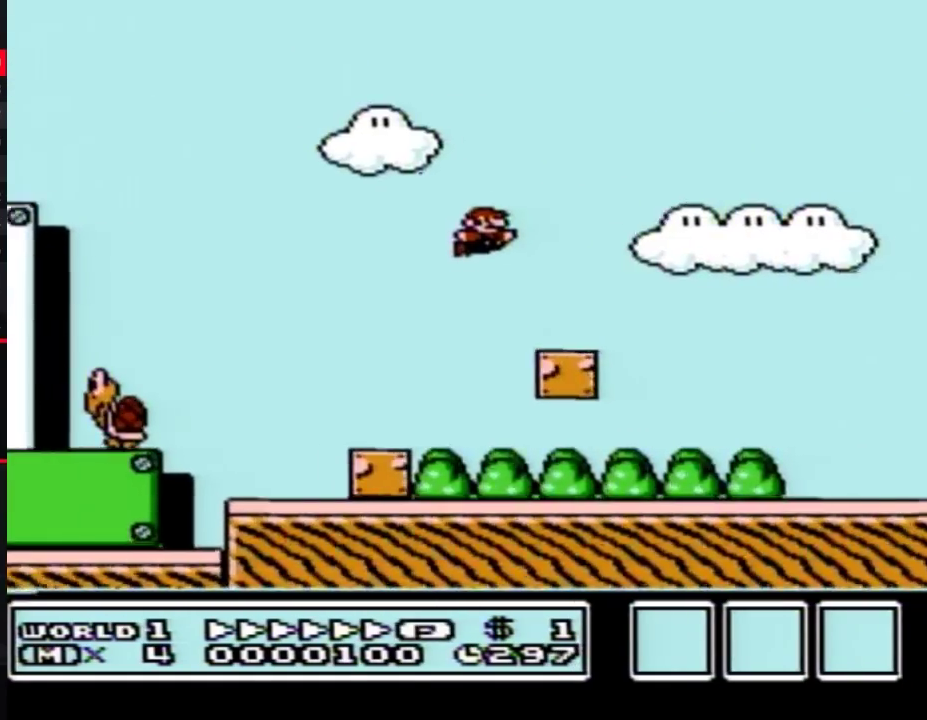
{"buttons": ["B", "DPAD_RIGHT"], "events": []}
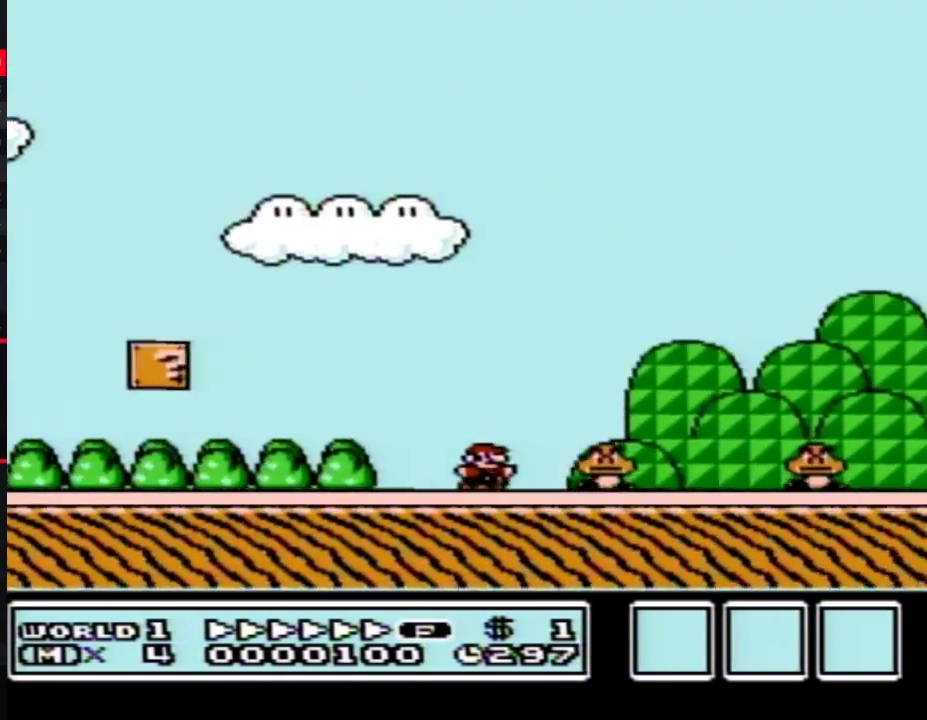
{"buttons": ["B", "DPAD_RIGHT"], "events": [[67, "A", "down"], [317, "A", "up"]]}
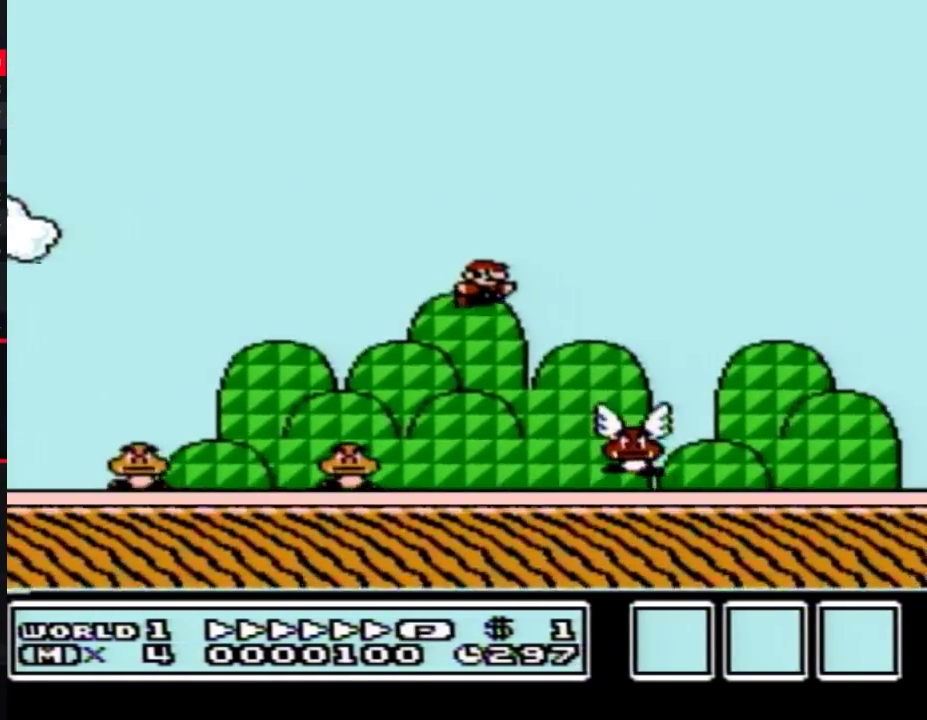
{"buttons": ["B", "DPAD_RIGHT"], "events": []}
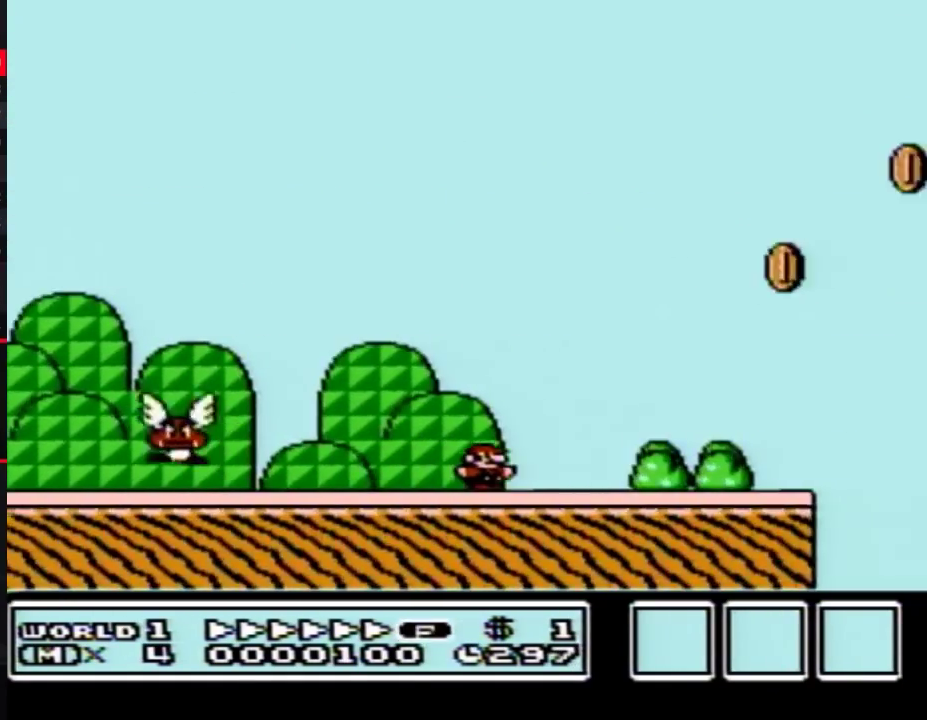
{"buttons": ["B", "DPAD_RIGHT"], "events": [[217, "A", "down"], [317, "A", "up"]]}
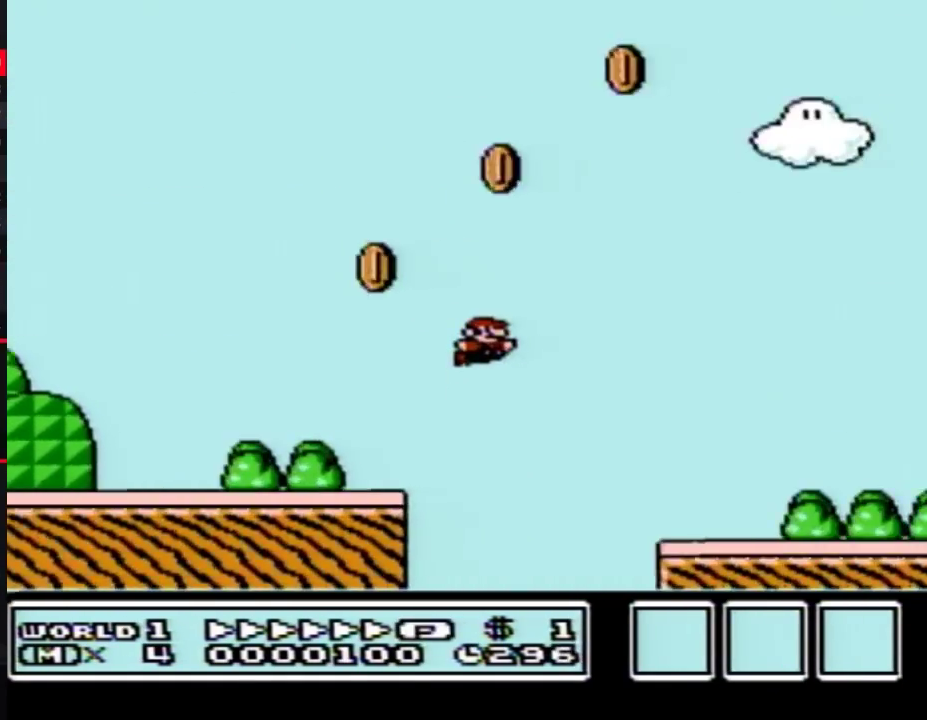
{"buttons": ["A", "B", "DPAD_RIGHT"], "events": [[450, "A", "down"]]}
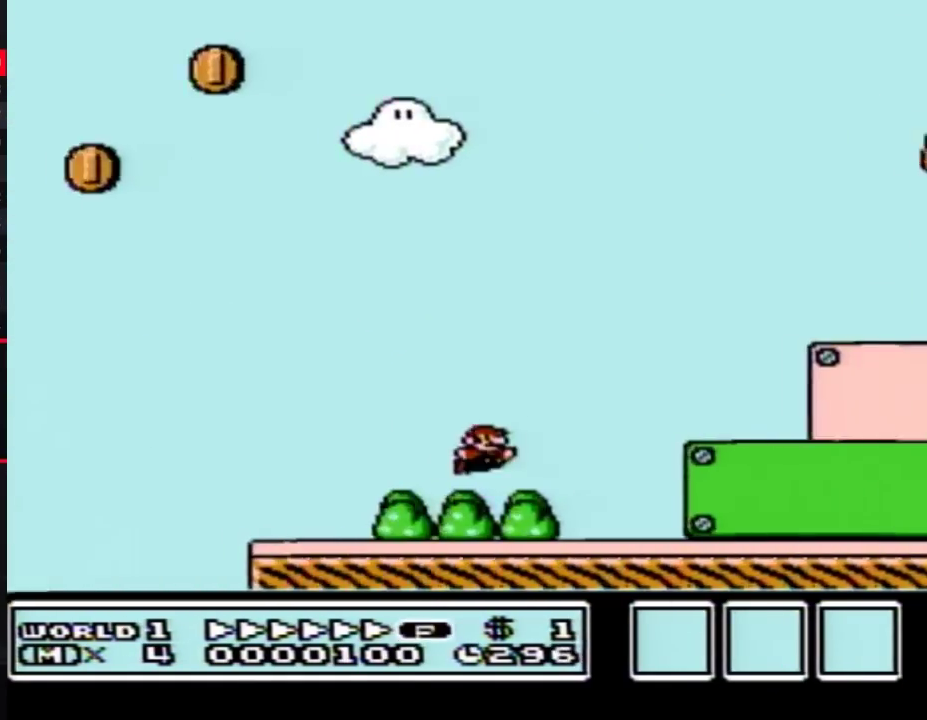
{"buttons": ["B", "DPAD_RIGHT"], "events": [[483, "A", "up"]]}
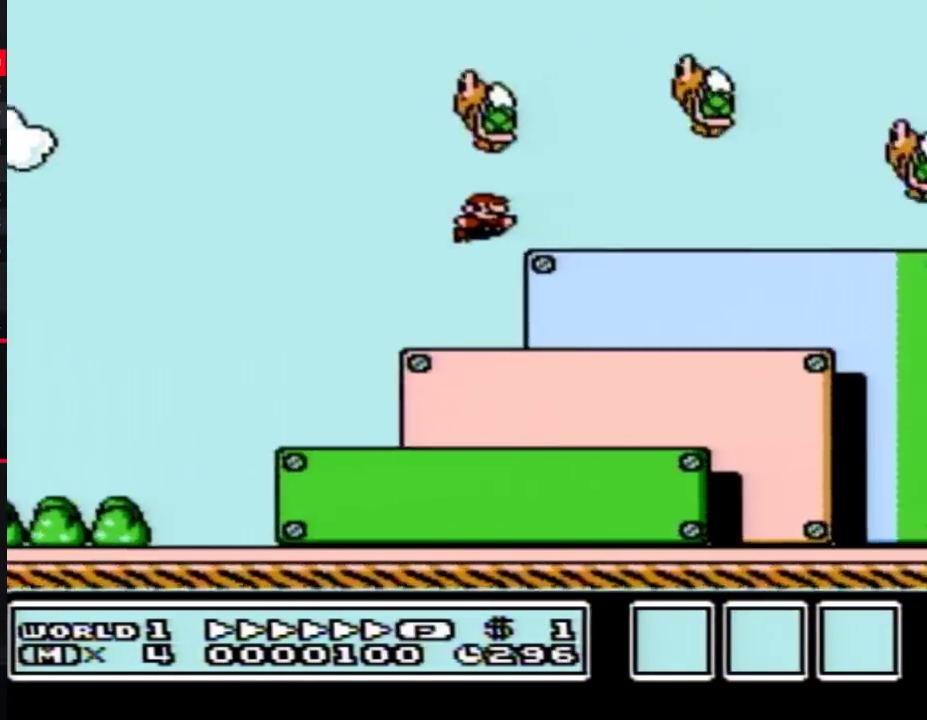
{"buttons": ["A", "B", "DPAD_RIGHT"], "events": [[283, "A", "down"]]}
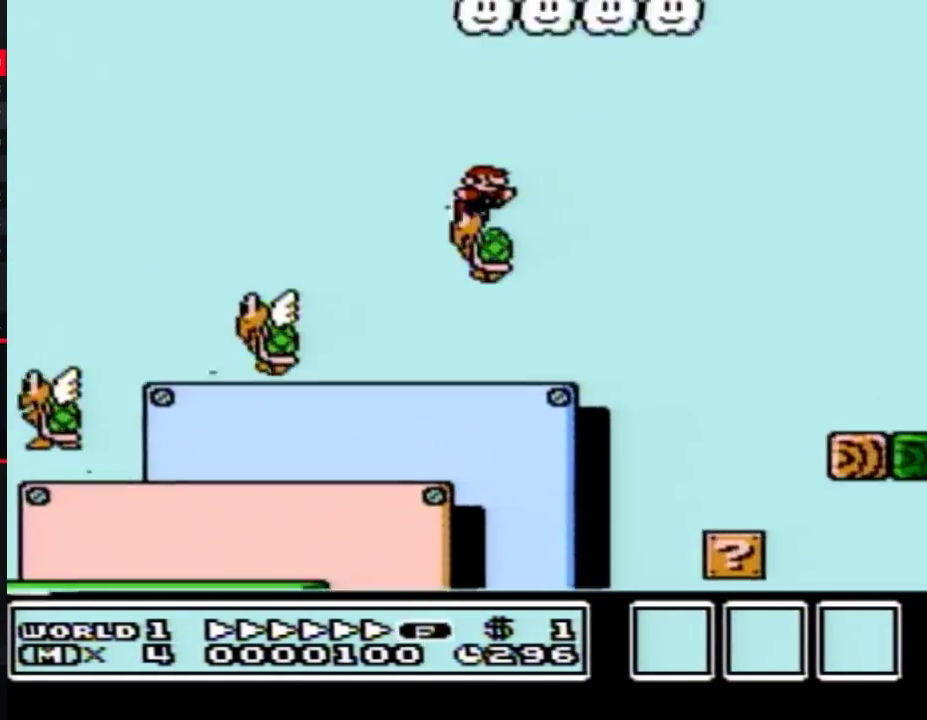
{"buttons": ["B", "DPAD_RIGHT"], "events": [[467, "A", "up"]]}
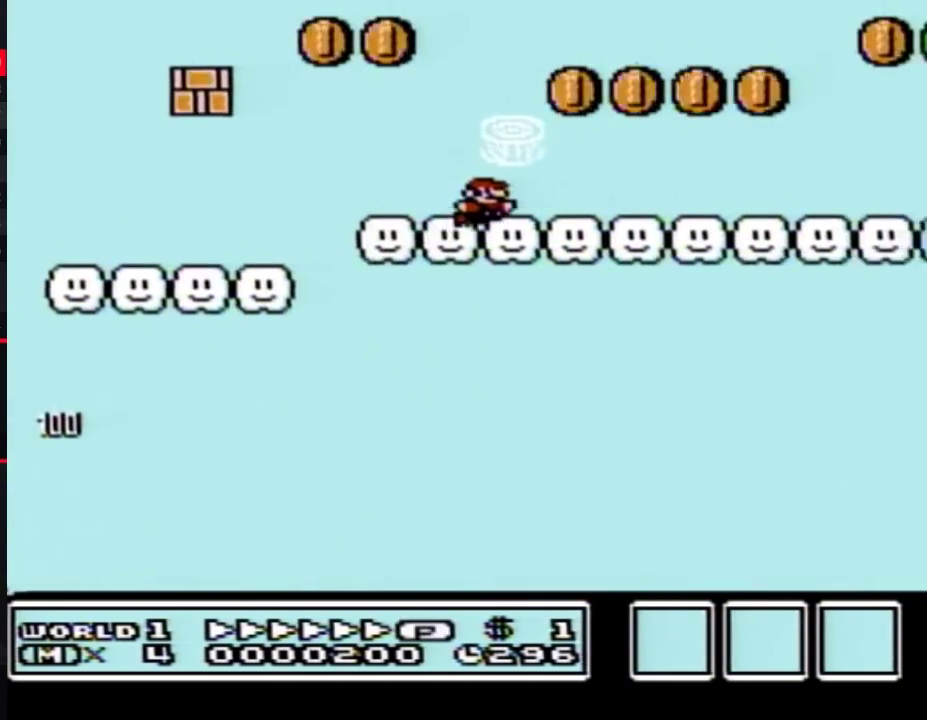
{"buttons": ["B", "DPAD_RIGHT"], "events": []}
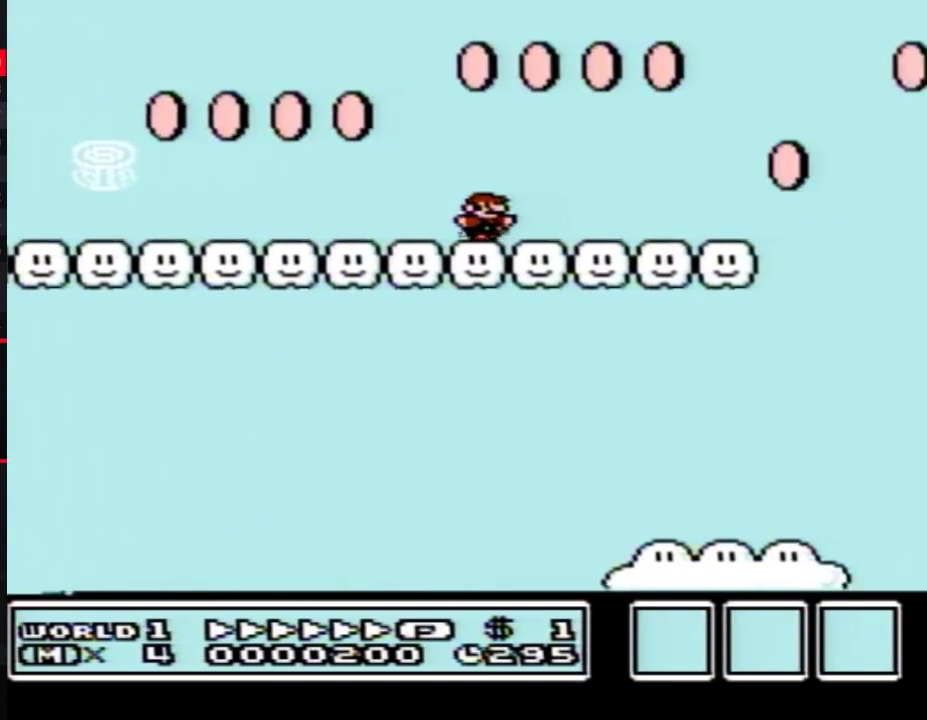
{"buttons": ["B", "DPAD_RIGHT"], "events": [[317, "A", "down"], [500, "A", "up"]]}
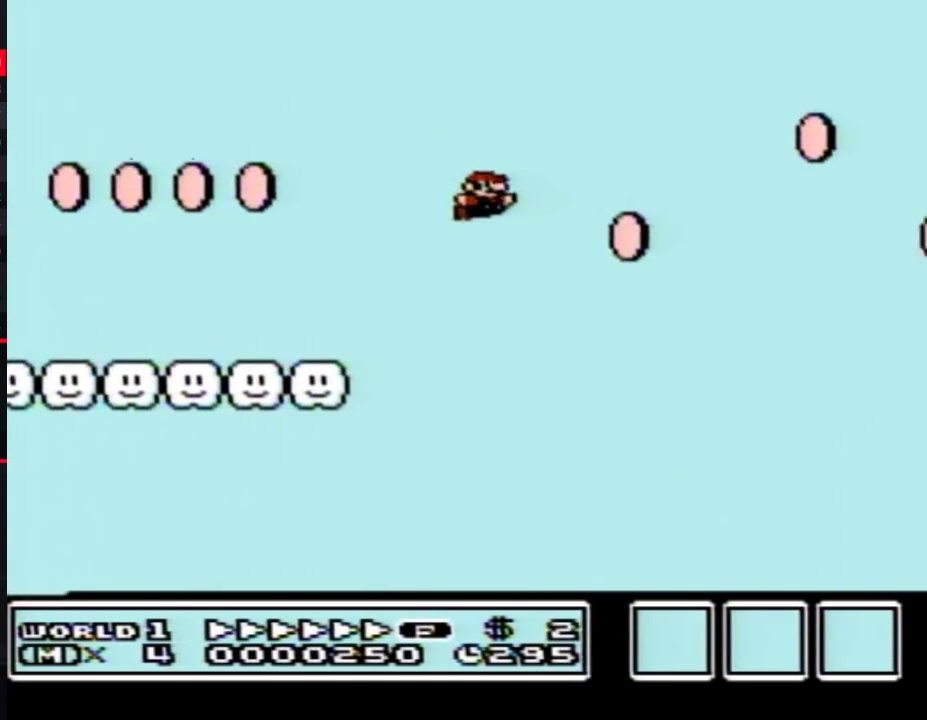
{"buttons": ["B", "DPAD_RIGHT"], "events": []}
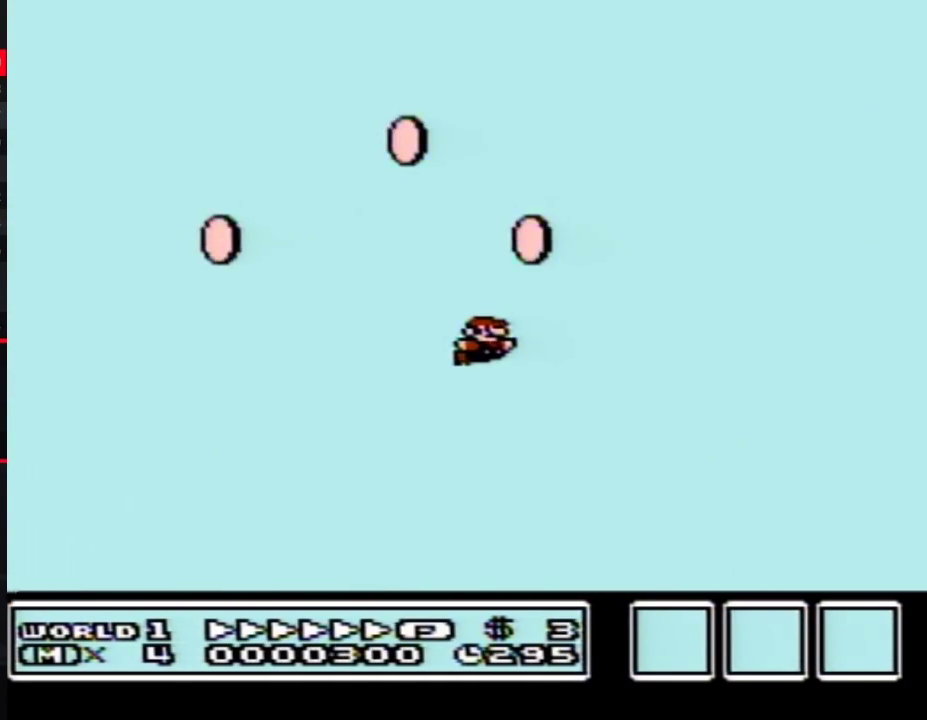
{"buttons": ["B", "DPAD_RIGHT"], "events": []}
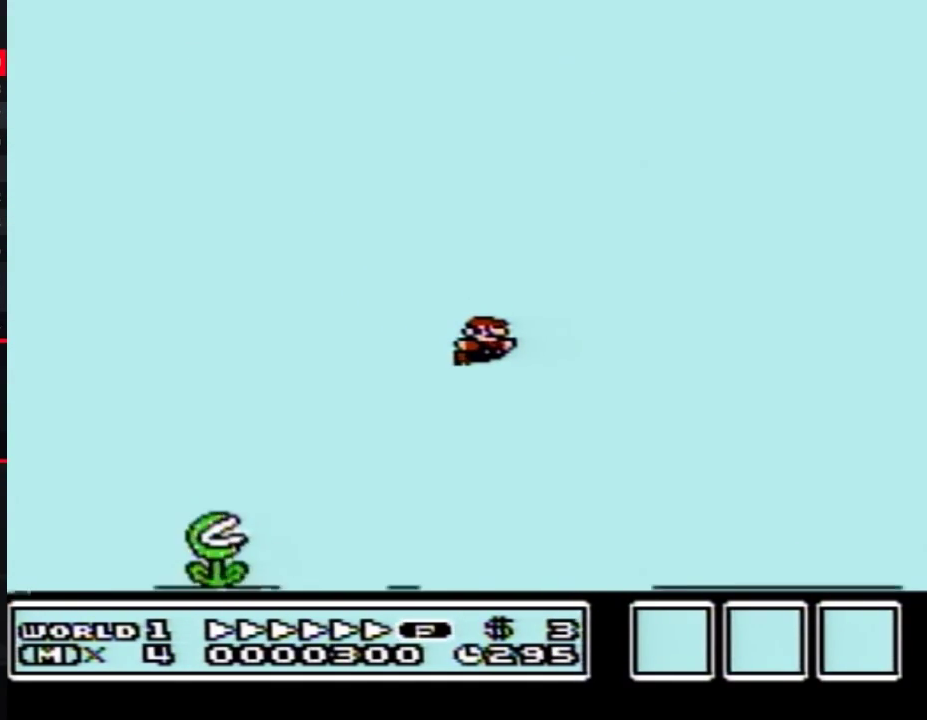
{"buttons": ["A", "B", "DPAD_RIGHT"], "events": [[500, "A", "down"]]}
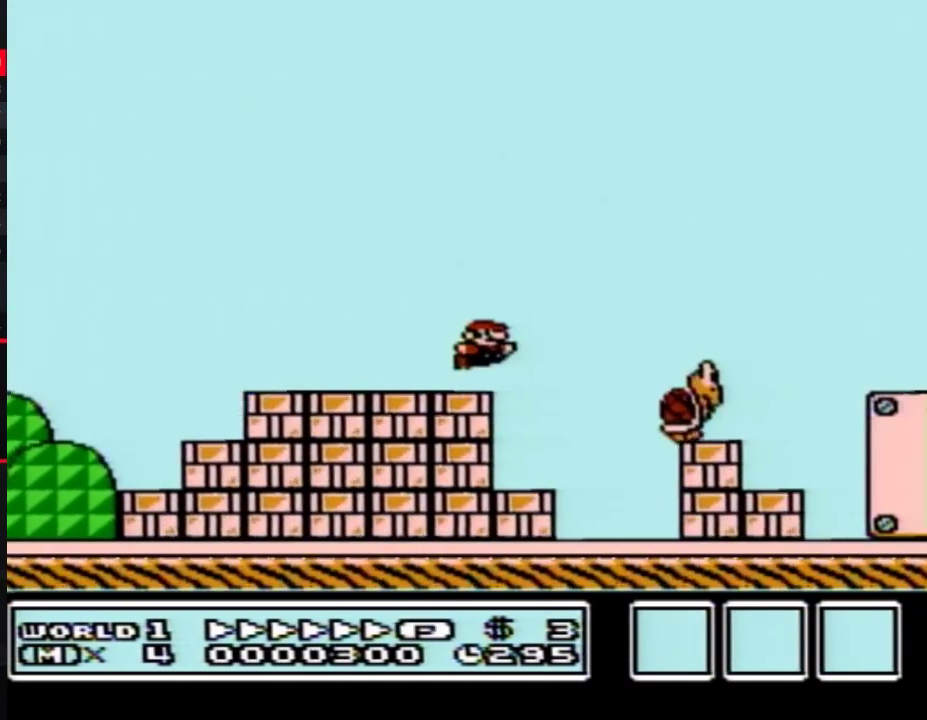
{"buttons": ["B", "DPAD_RIGHT"], "events": [[67, "A", "up"]]}
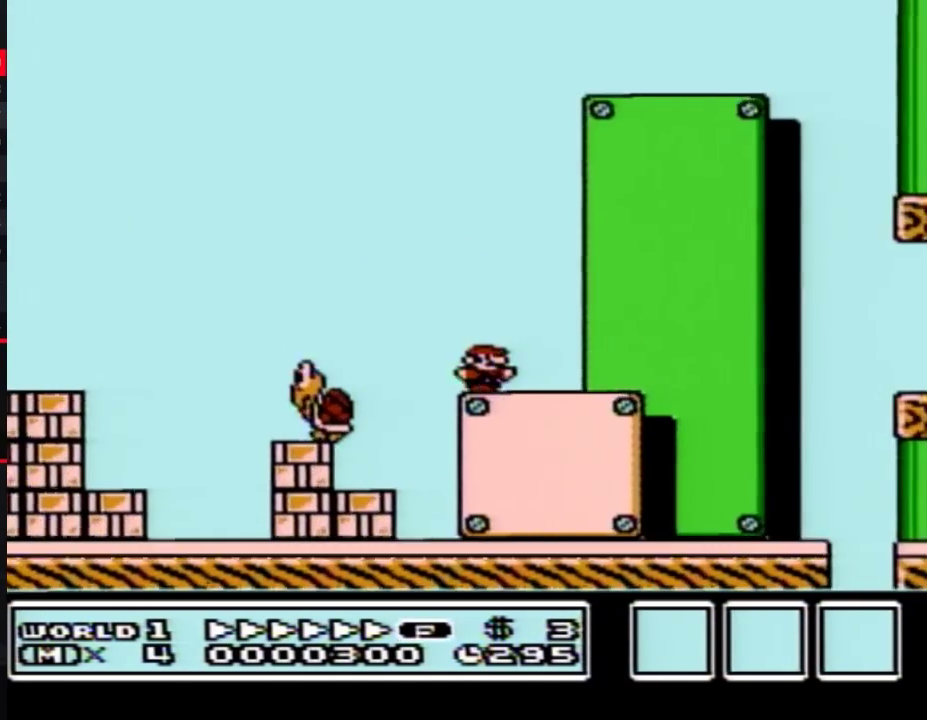
{"buttons": ["B", "DPAD_RIGHT"], "events": [[67, "A", "down"], [133, "A", "up"]]}
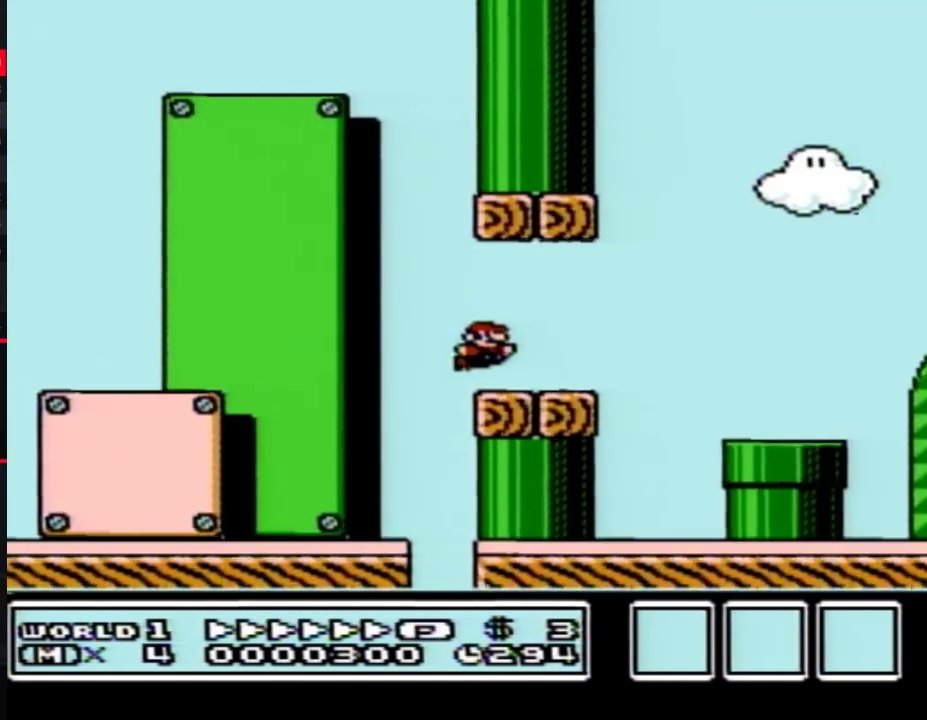
{"buttons": ["A", "B", "DPAD_RIGHT"], "events": [[100, "A", "down"]]}
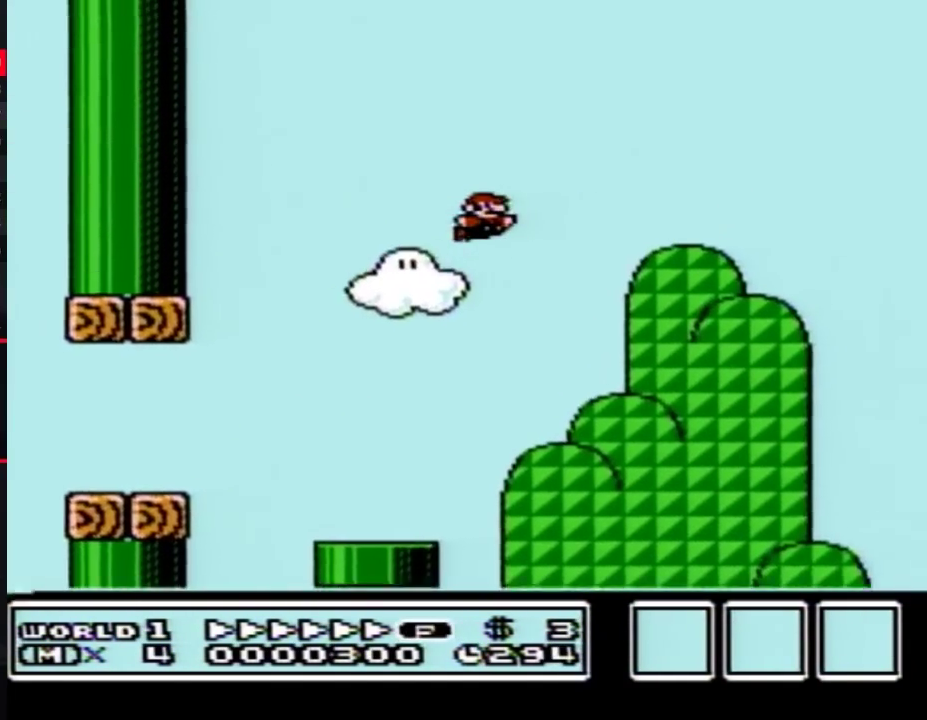
{"buttons": ["B", "DPAD_RIGHT"], "events": [[250, "A", "up"]]}
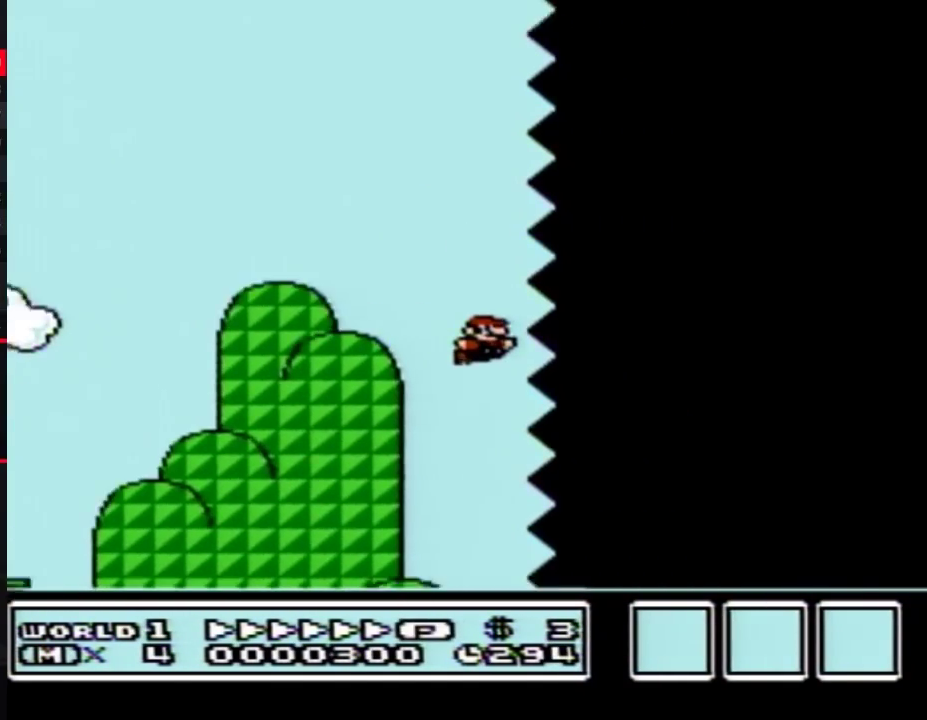
{"buttons": ["B", "DPAD_RIGHT"], "events": []}
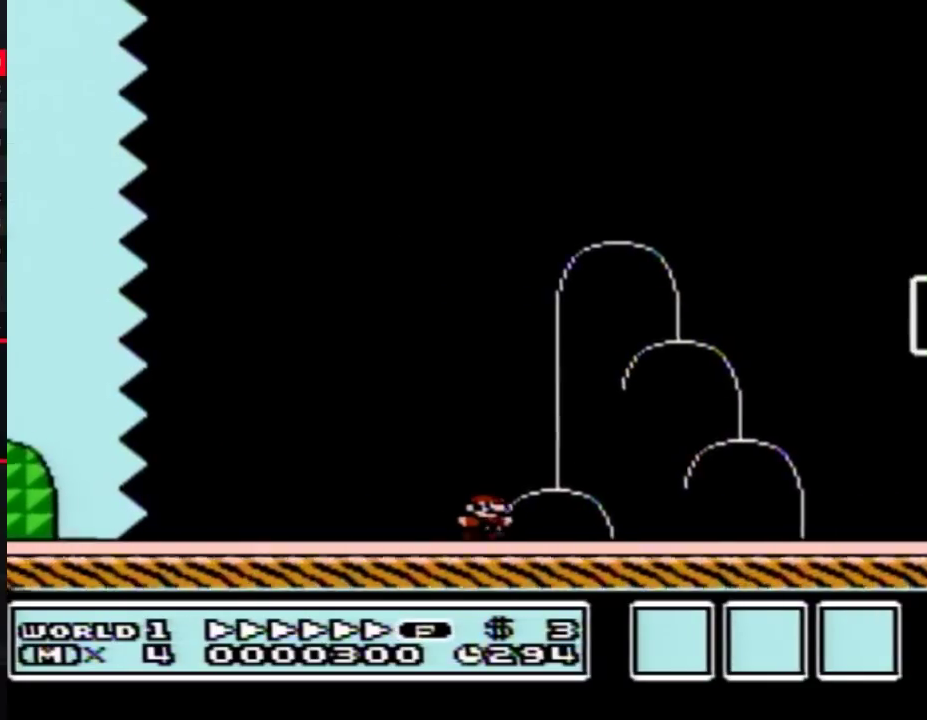
{"buttons": ["DPAD_RIGHT"], "events": [[133, "A", "down"], [450, "A", "up"], [450, "B", "up"]]}
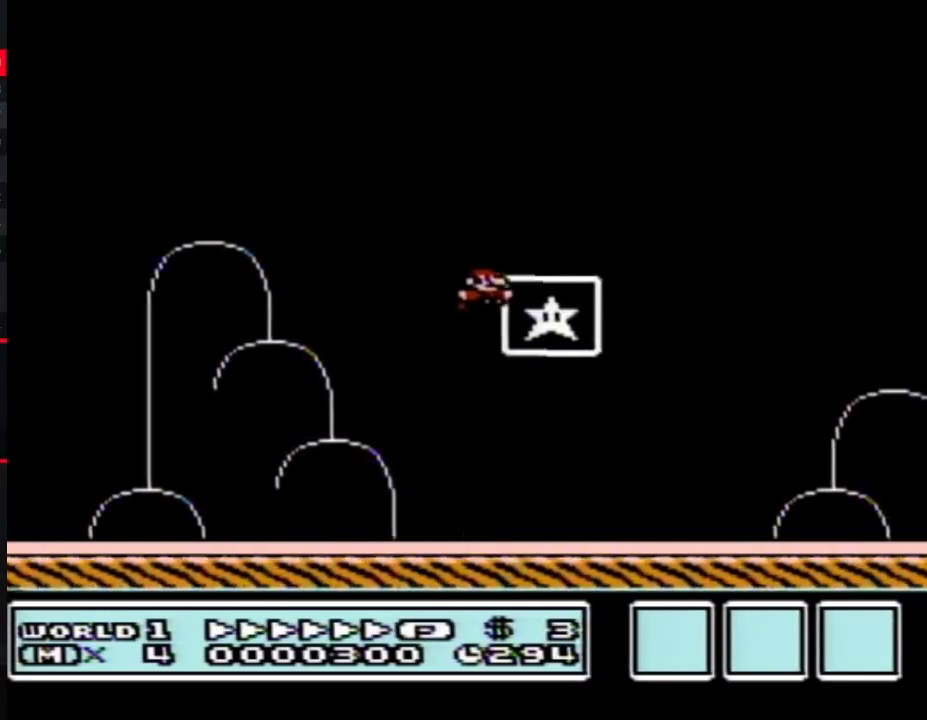
{"buttons": [], "events": [[33, "DPAD_RIGHT", "up"]]}